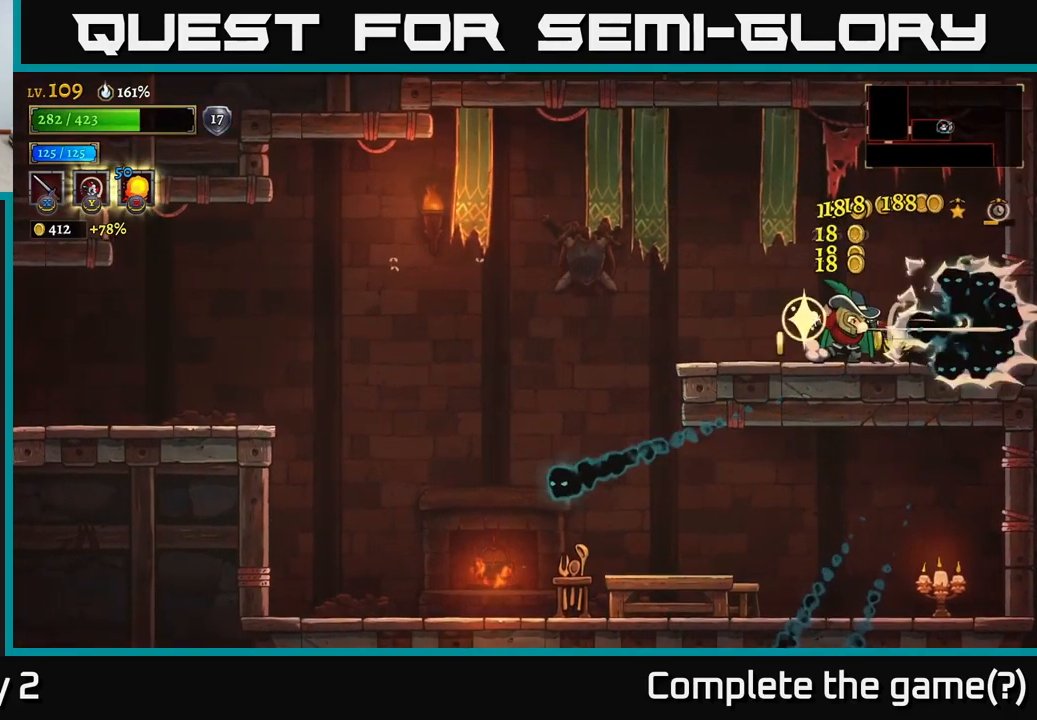
Gameplay with a controller (Xbox layout); each line is a JSON object with the inputs held at the frame after it. "events" lists button and stick changes between this image and that frame as [ms after this image, input, new state], when the widget could be followed in between.
{"buttons": [], "left_stick": "right", "right_stick": "center", "events": [[17, "X", "up"], [17, "left_stick", "center"], [167, "left_stick", "left"], [433, "left_stick", "right"]]}
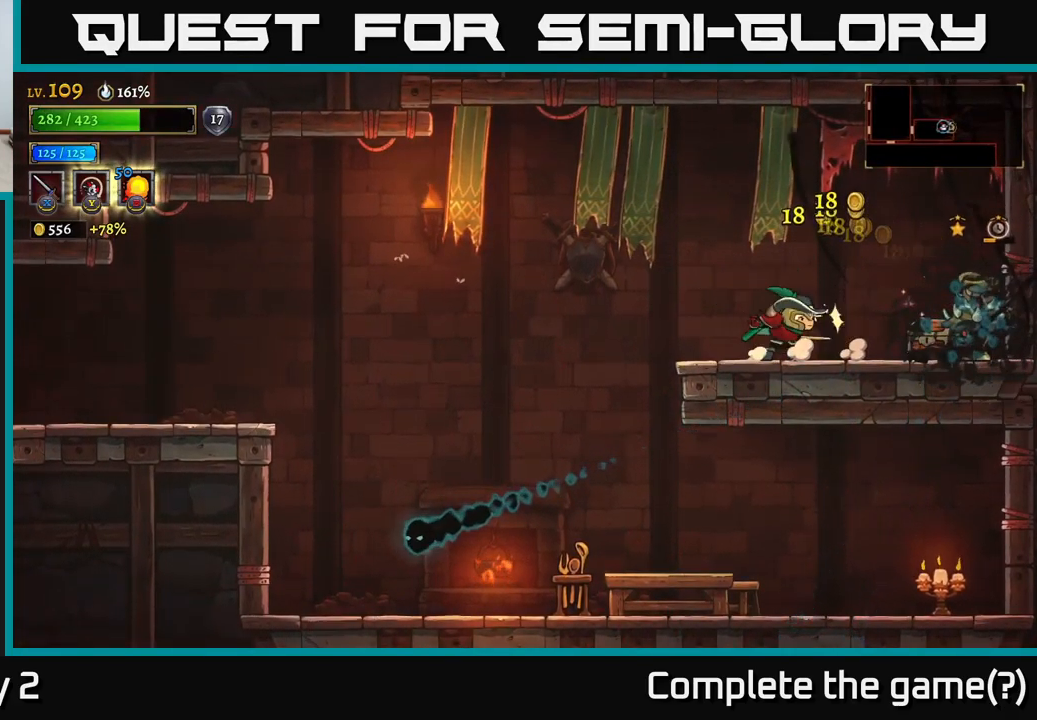
{"buttons": [], "left_stick": "center", "right_stick": "center", "events": [[50, "X", "down"], [133, "X", "up"], [217, "left_stick", "center"], [350, "X", "down"], [350, "left_stick", "right"], [467, "X", "up"], [500, "left_stick", "center"]]}
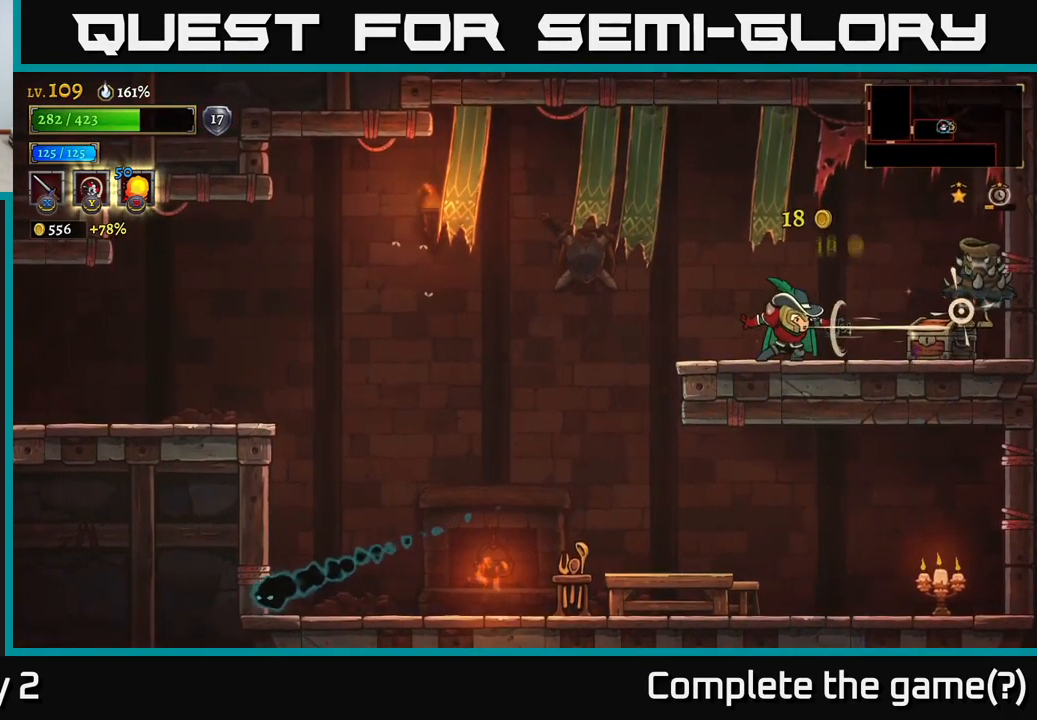
{"buttons": [], "left_stick": "right", "right_stick": "center", "events": [[67, "left_stick", "left"], [450, "left_stick", "right"]]}
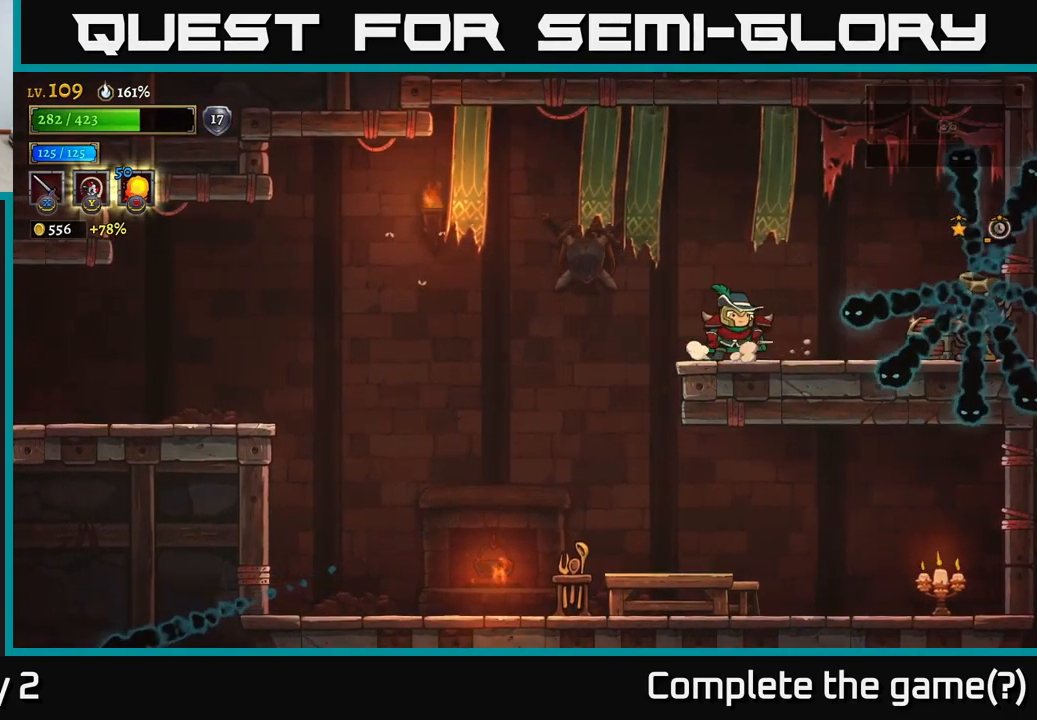
{"buttons": [], "left_stick": "right", "right_stick": "center", "events": [[50, "left_stick", "center"], [133, "left_stick", "left"], [150, "A", "down"], [333, "A", "up"], [383, "left_stick", "right"]]}
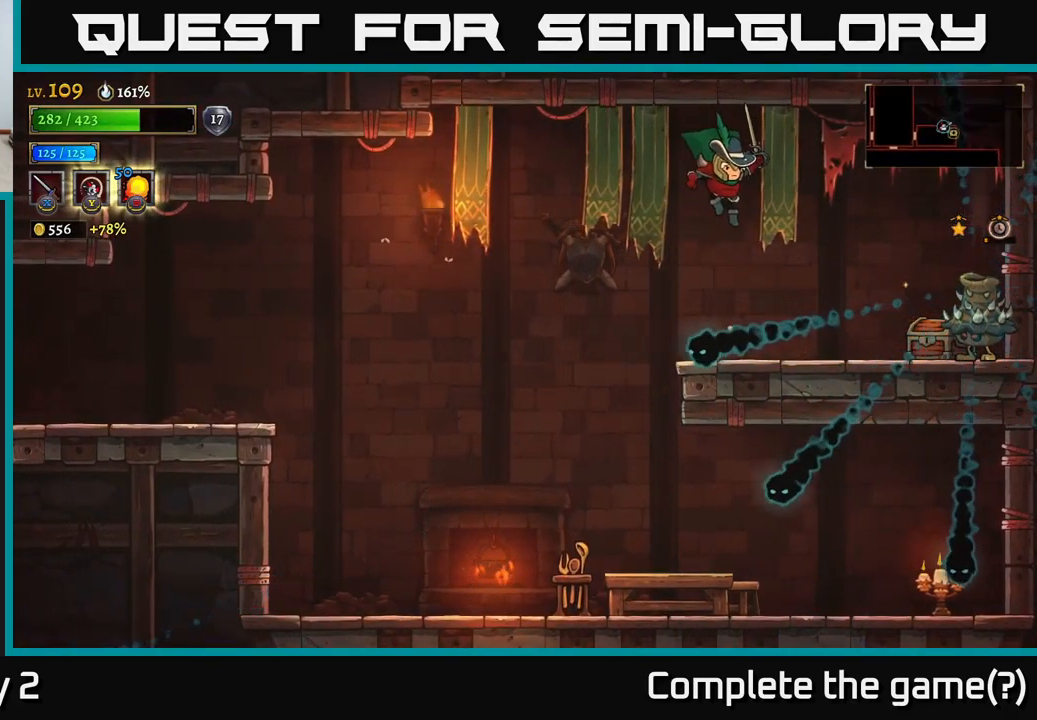
{"buttons": ["A"], "left_stick": "left", "right_stick": "center", "events": [[133, "left_stick", "center"], [333, "left_stick", "left"], [433, "A", "down"]]}
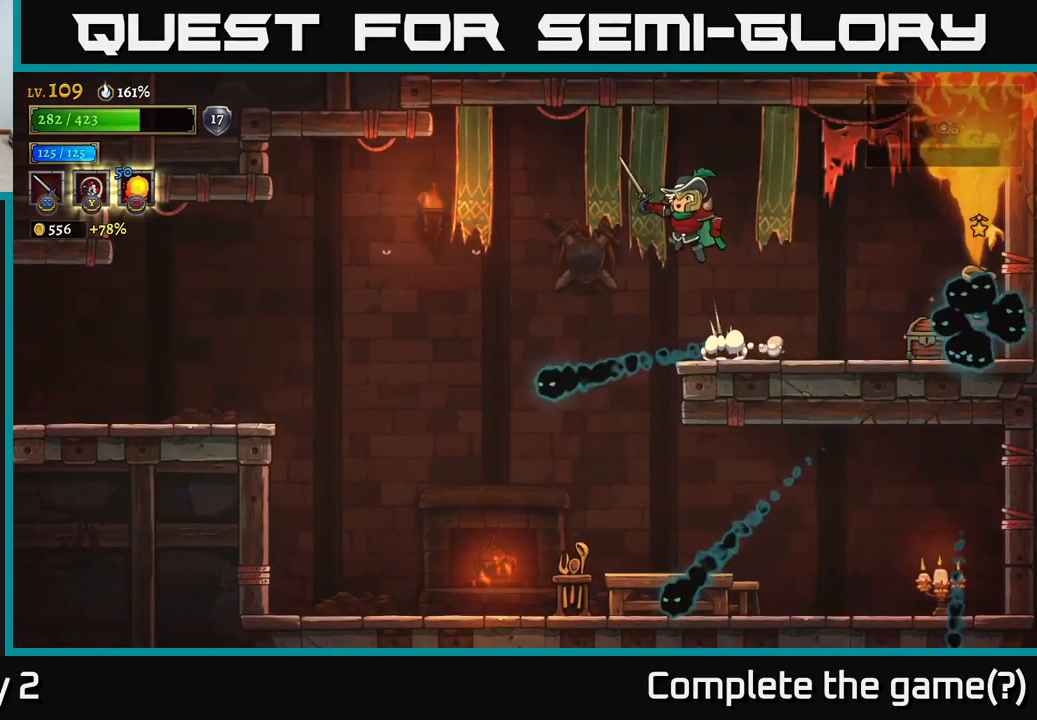
{"buttons": [], "left_stick": "center", "right_stick": "center", "events": [[67, "A", "up"], [184, "left_stick", "center"], [234, "left_stick", "right"], [417, "left_stick", "center"]]}
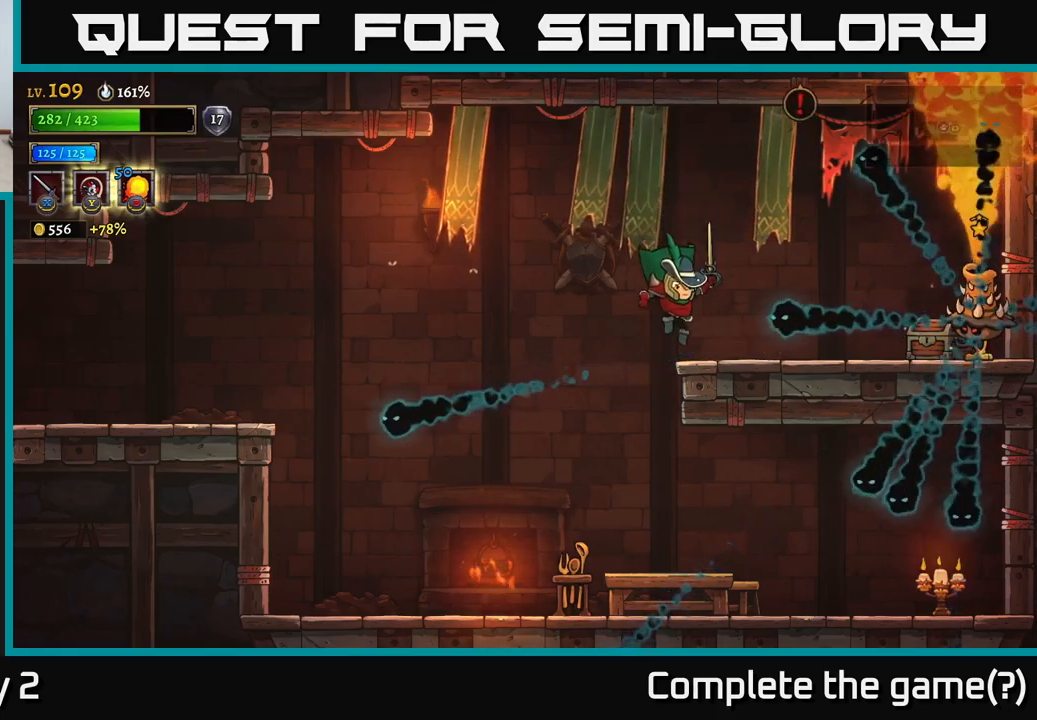
{"buttons": [], "left_stick": "right", "right_stick": "center", "events": [[50, "left_stick", "left"], [84, "A", "down"], [200, "A", "up"], [250, "left_stick", "center"], [300, "left_stick", "right"]]}
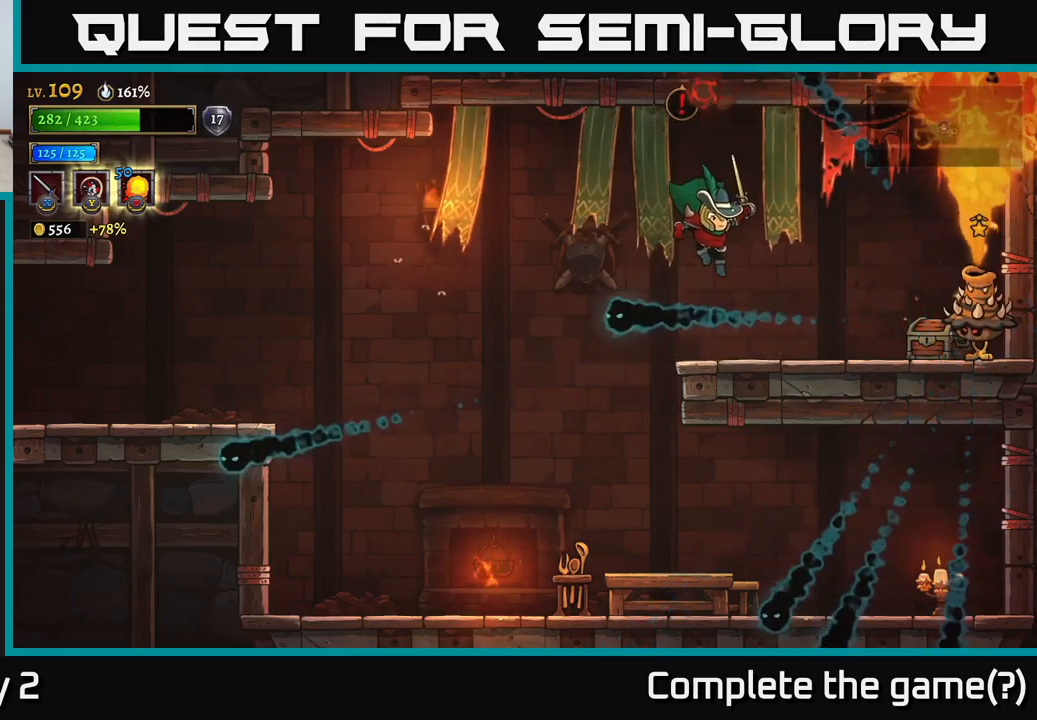
{"buttons": [], "left_stick": "center", "right_stick": "center", "events": [[317, "X", "down"], [400, "X", "up"], [434, "left_stick", "center"]]}
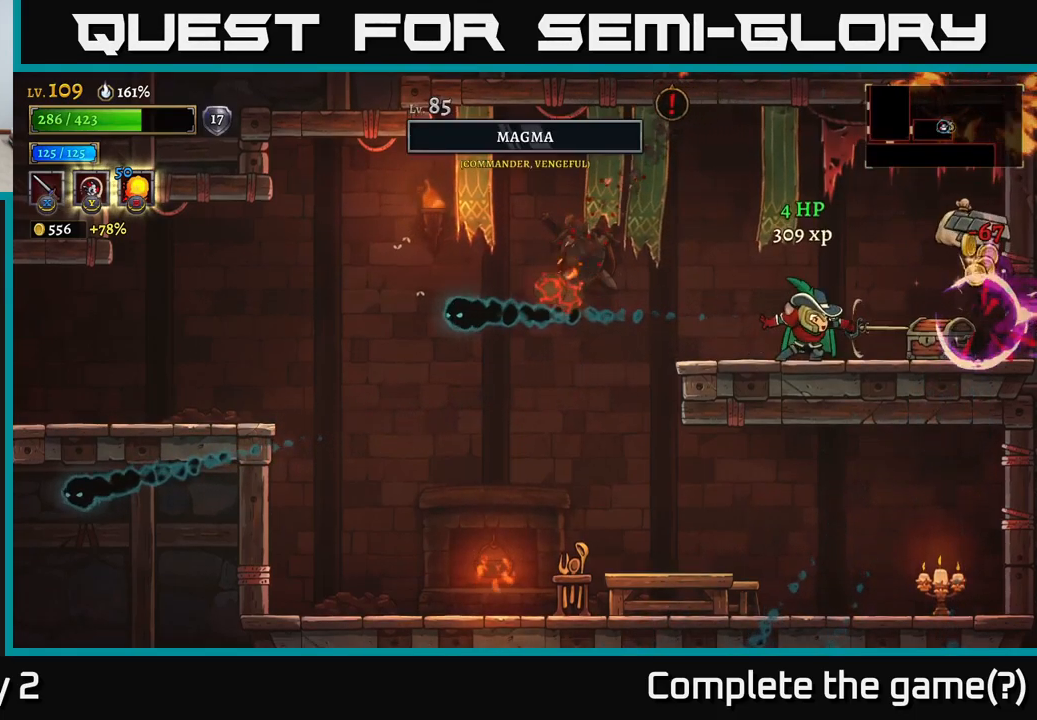
{"buttons": [], "left_stick": "right", "right_stick": "center", "events": [[300, "left_stick", "right"]]}
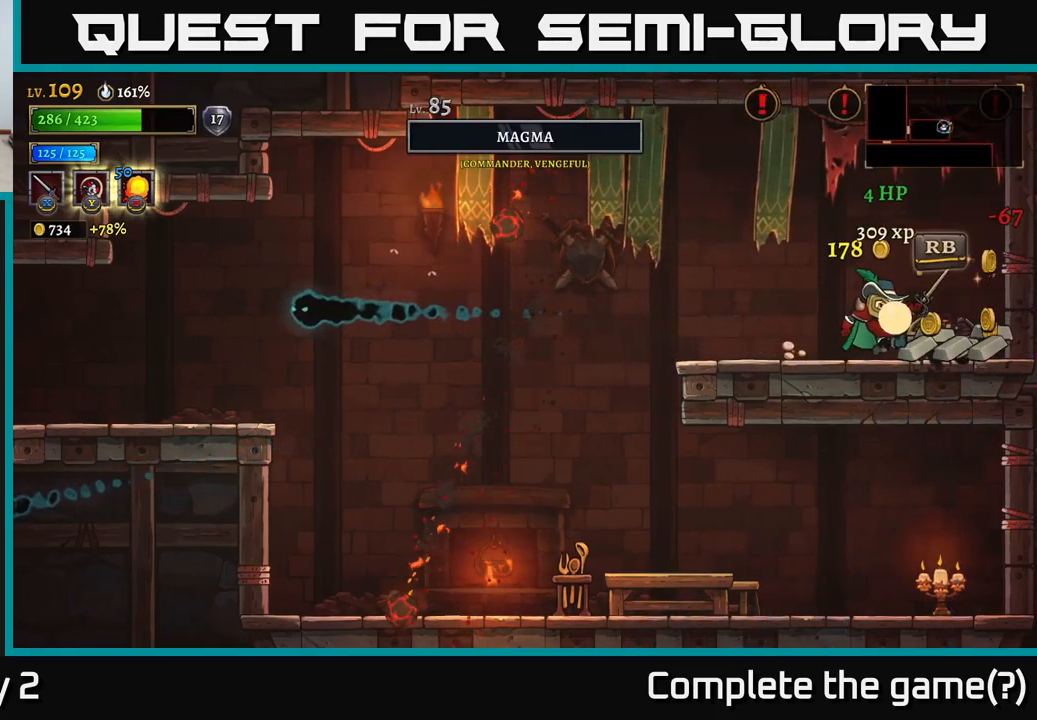
{"buttons": [], "left_stick": "center", "right_stick": "center", "events": [[284, "left_stick", "left"], [350, "R1", "down"], [434, "left_stick", "center"], [467, "R1", "up"]]}
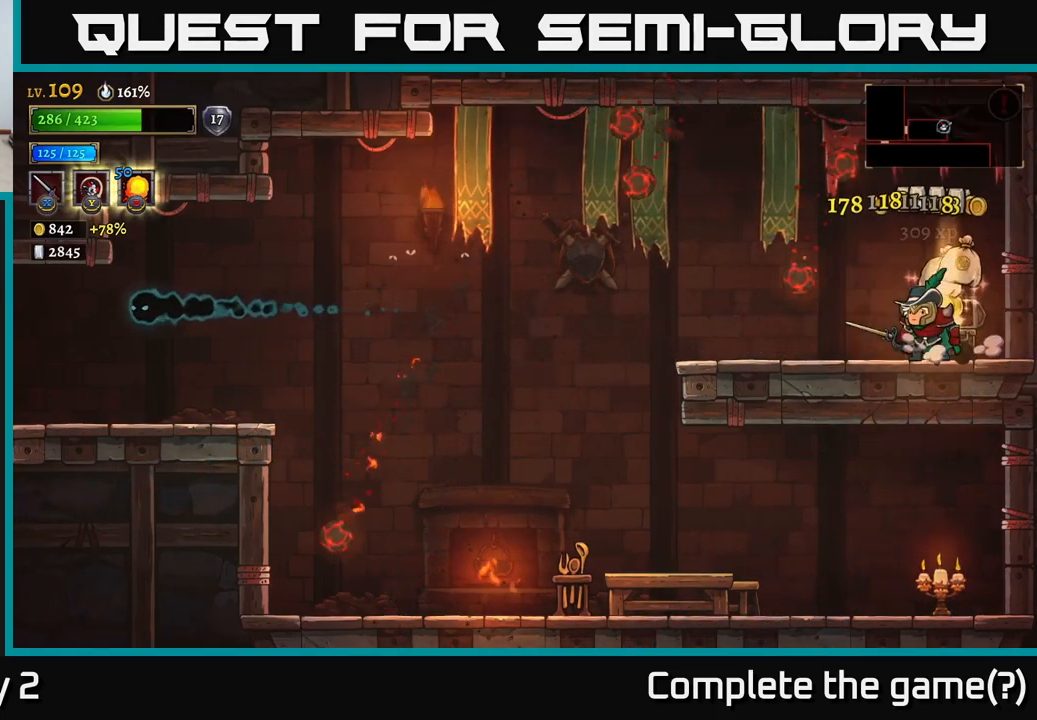
{"buttons": [], "left_stick": "left", "right_stick": "center", "events": [[117, "left_stick", "right"], [334, "left_stick", "center"], [434, "left_stick", "left"]]}
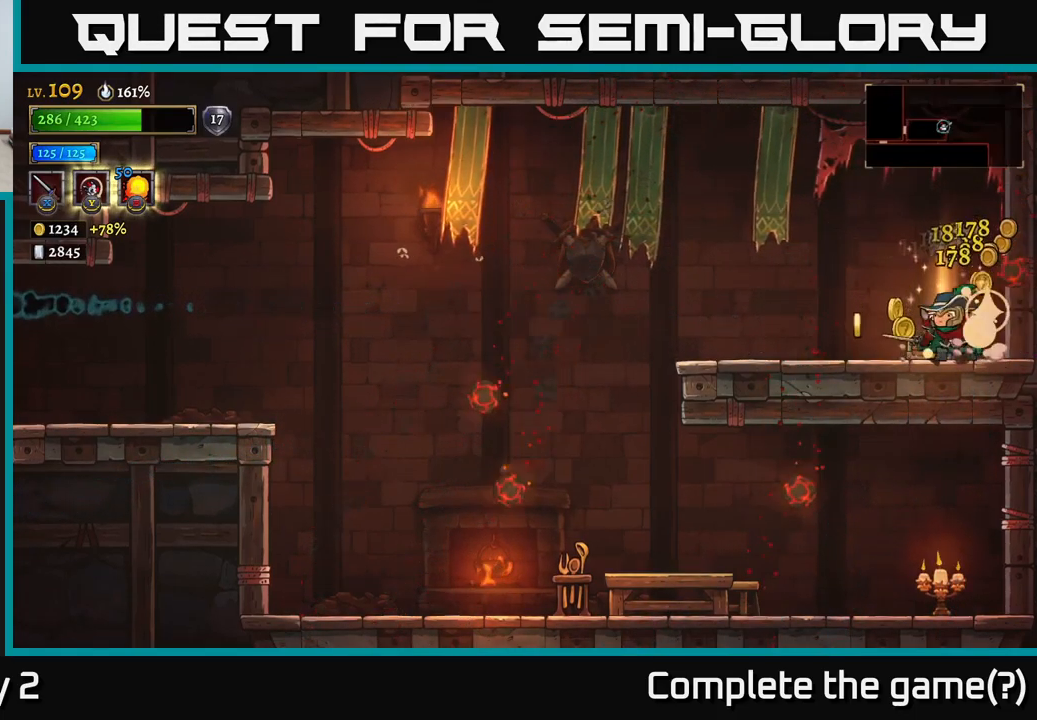
{"buttons": [], "left_stick": "left", "right_stick": "center", "events": [[300, "left_stick", "center"], [450, "left_stick", "left"]]}
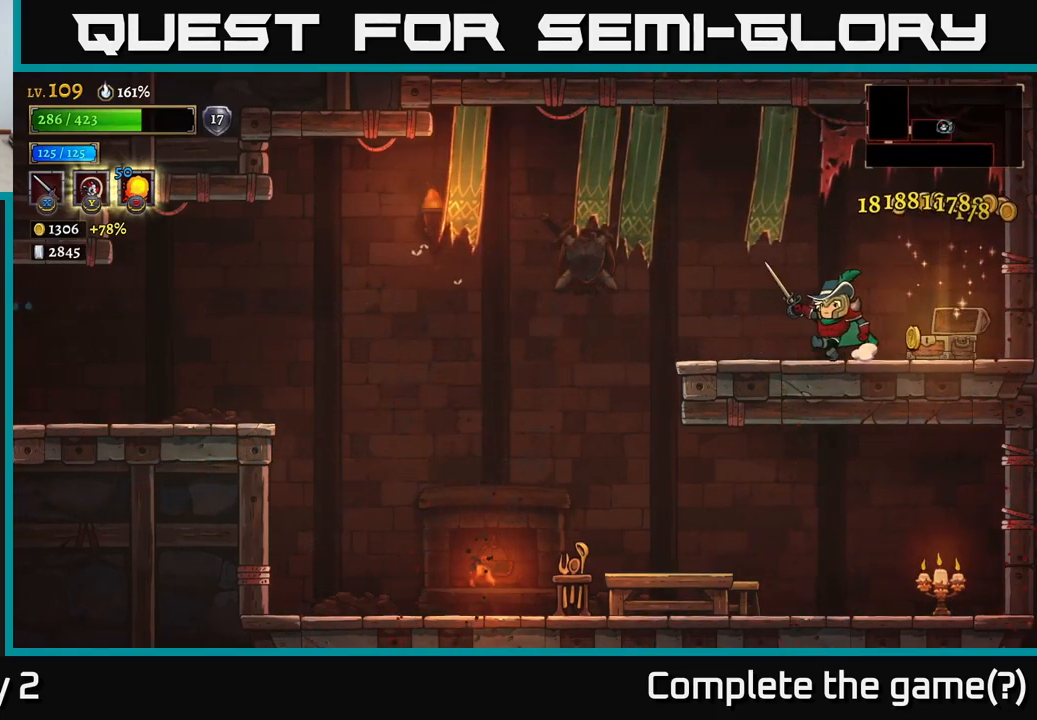
{"buttons": [], "left_stick": "left", "right_stick": "center", "events": [[317, "left_stick", "right"], [467, "left_stick", "left"]]}
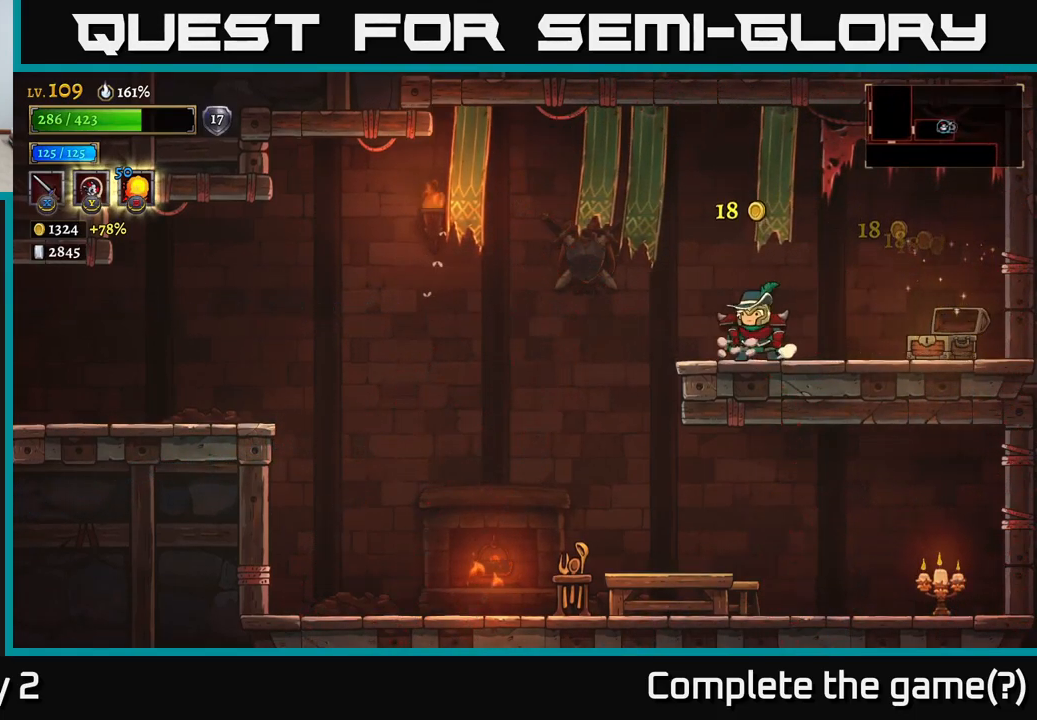
{"buttons": ["L2"], "left_stick": "left", "right_stick": "center", "events": [[200, "L2", "down"]]}
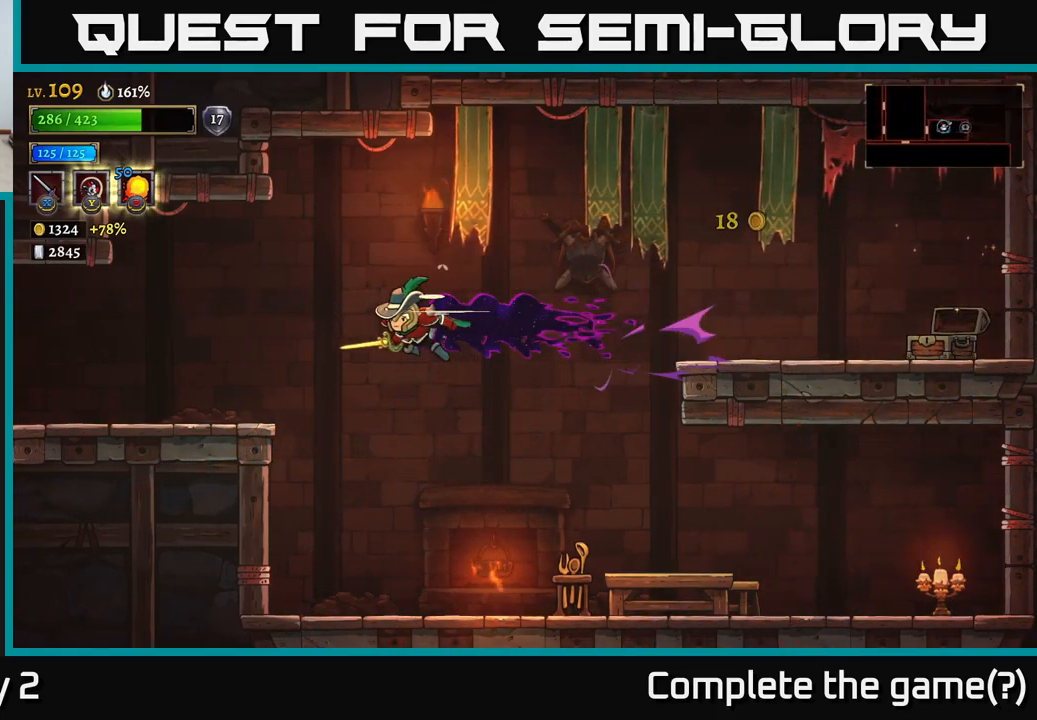
{"buttons": [], "left_stick": "left", "right_stick": "center", "events": [[434, "L2", "up"]]}
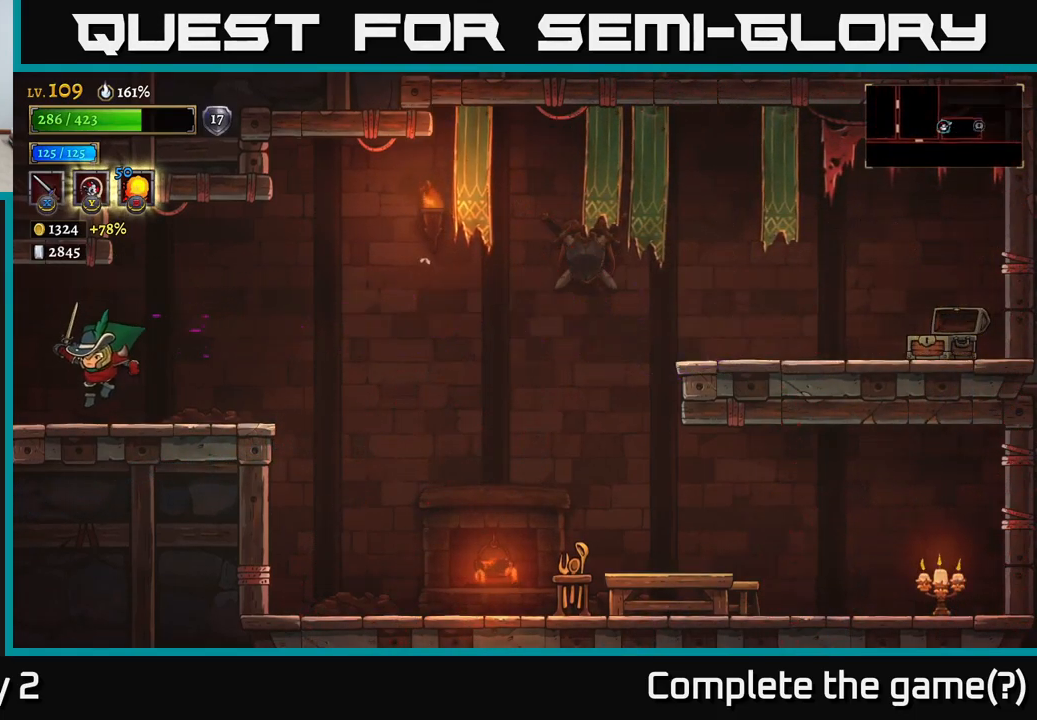
{"buttons": [], "left_stick": "left", "right_stick": "center", "events": []}
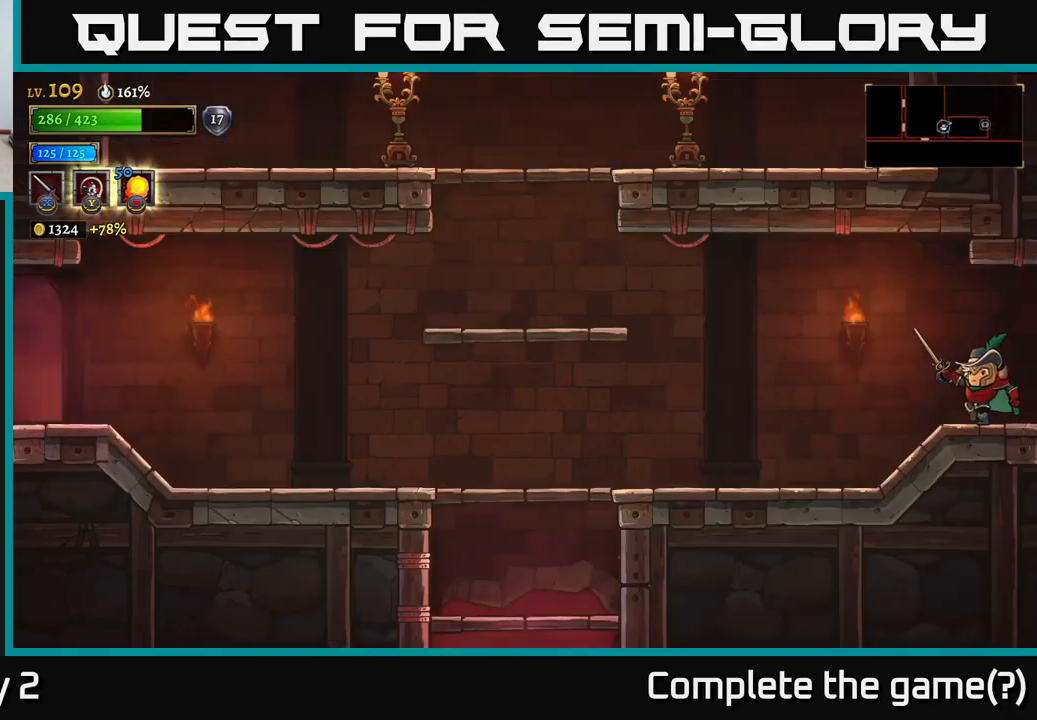
{"buttons": ["A"], "left_stick": "left", "right_stick": "center", "events": [[367, "A", "down"]]}
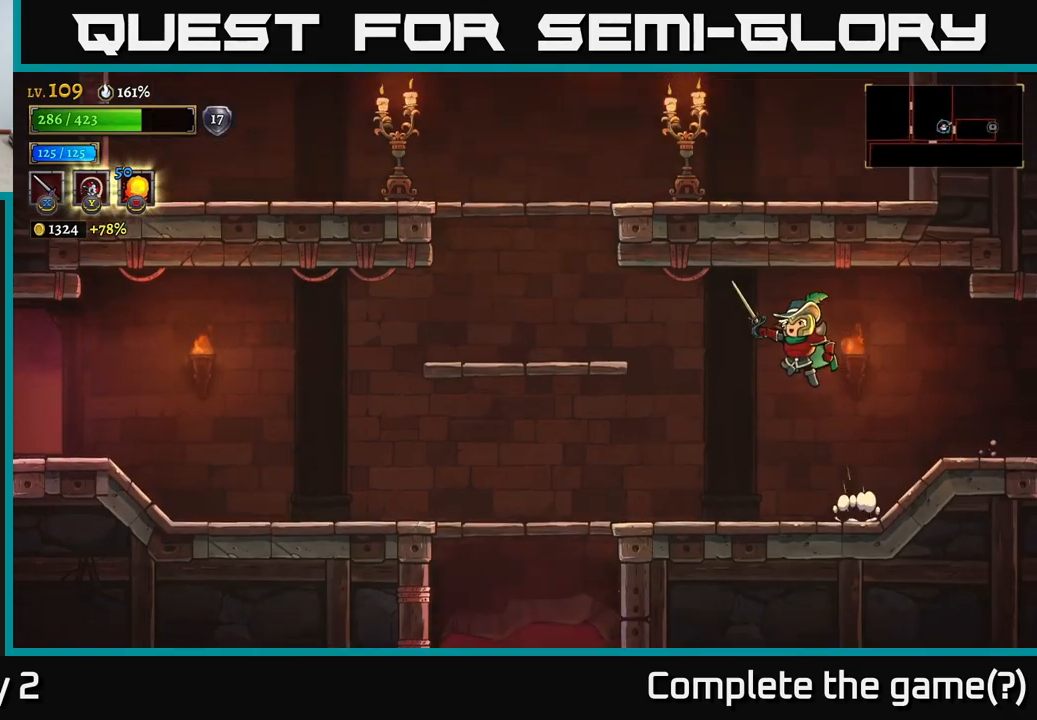
{"buttons": ["A"], "left_stick": "left", "right_stick": "center", "events": [[217, "A", "up"], [367, "A", "down"]]}
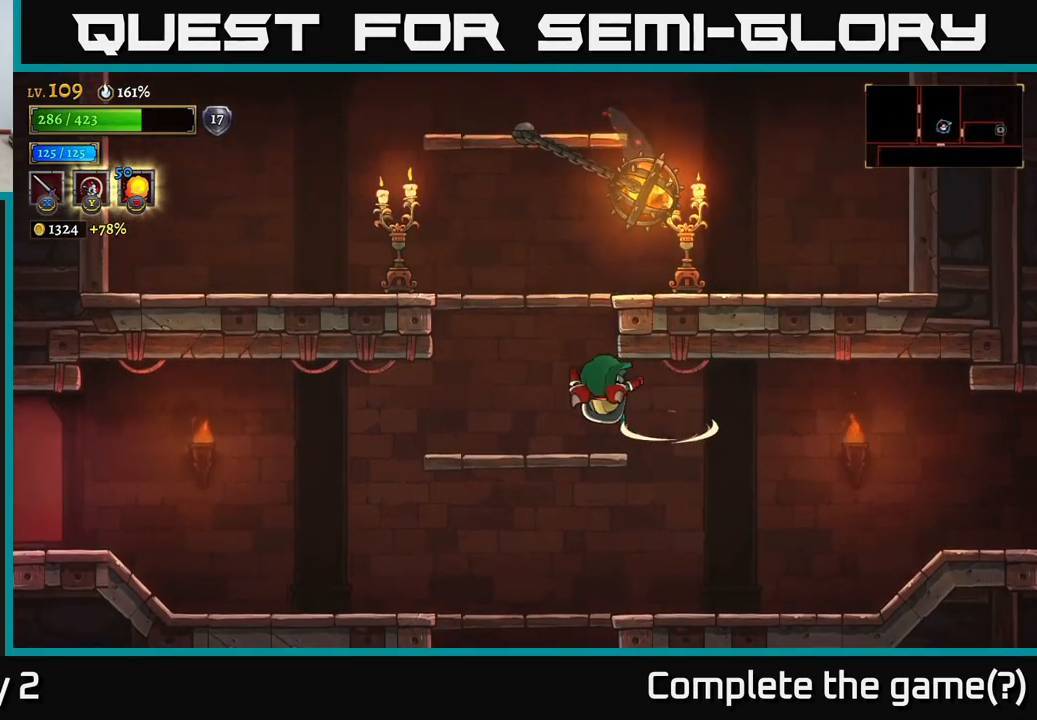
{"buttons": ["A"], "left_stick": "left", "right_stick": "center", "events": [[17, "A", "up"], [317, "A", "down"]]}
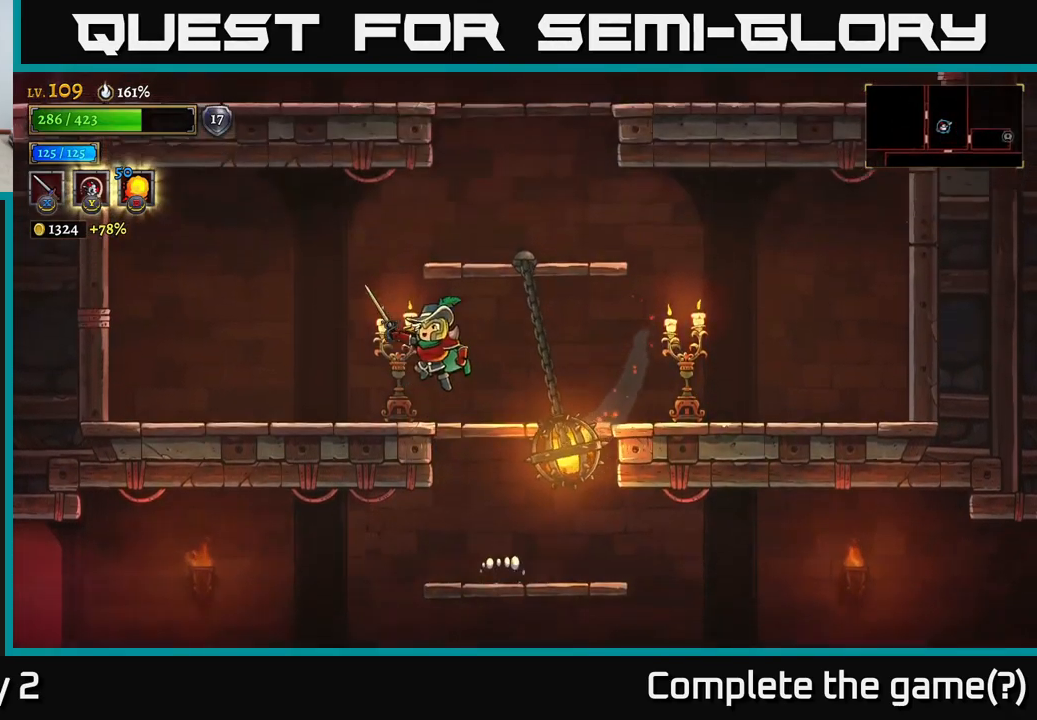
{"buttons": [], "left_stick": "right", "right_stick": "center", "events": [[150, "A", "up"], [183, "left_stick", "center"], [233, "A", "down"], [233, "left_stick", "right"], [367, "A", "up"]]}
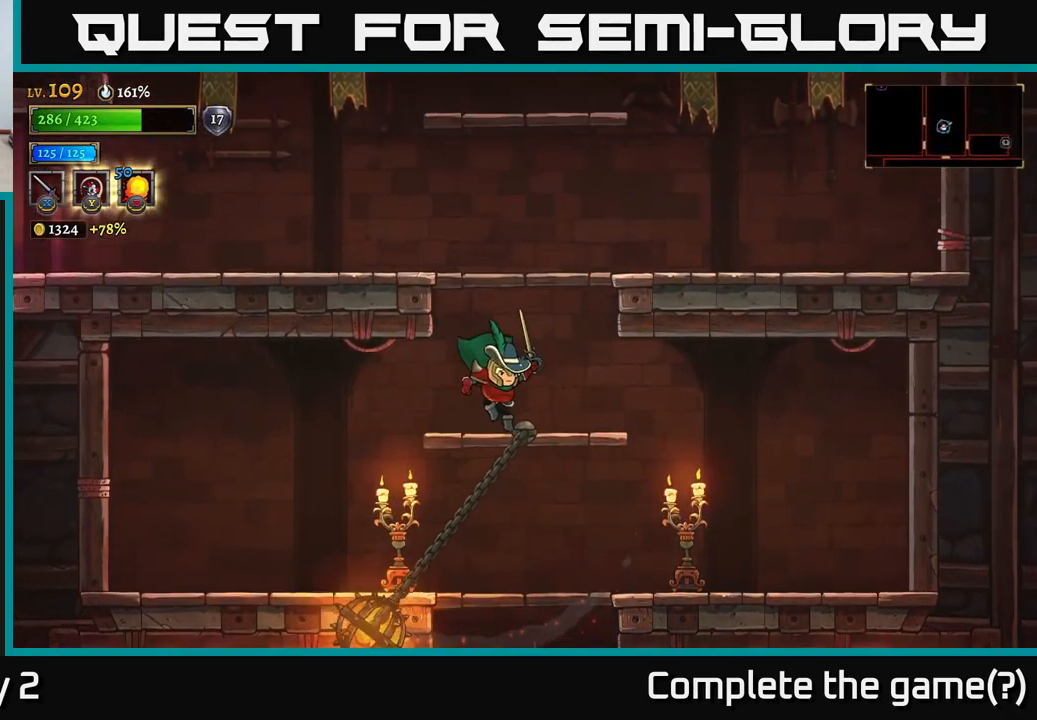
{"buttons": [], "left_stick": "right", "right_stick": "center", "events": [[150, "left_stick", "center"], [217, "A", "down"], [350, "left_stick", "right"], [433, "A", "up"]]}
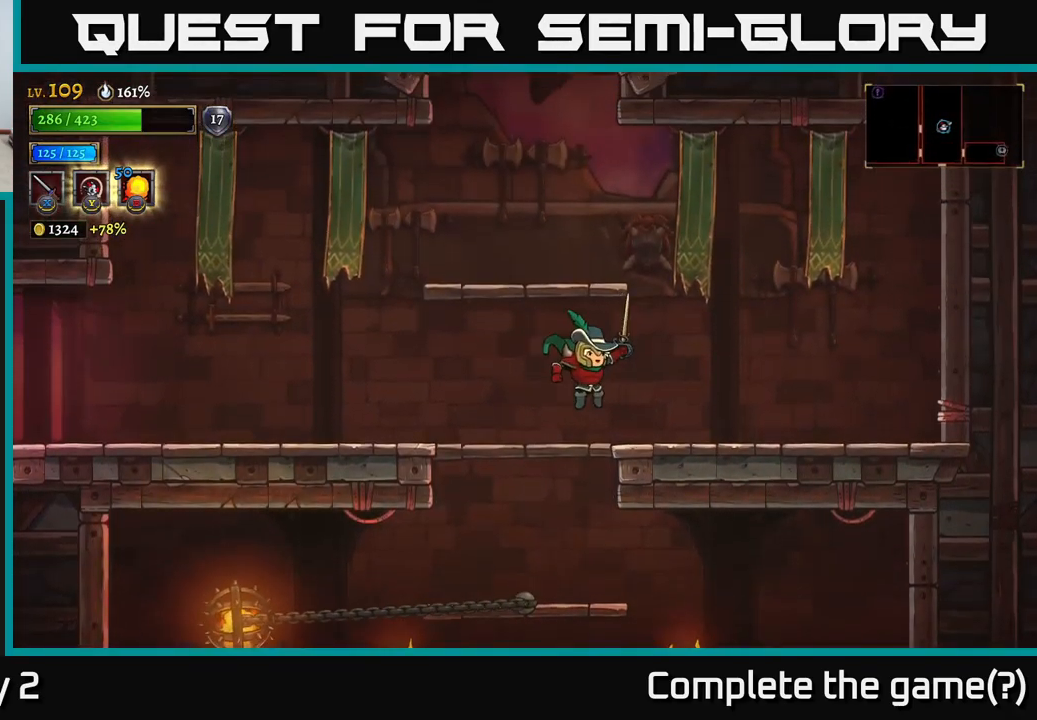
{"buttons": ["A"], "left_stick": "left", "right_stick": "center", "events": [[283, "A", "down"], [350, "left_stick", "left"]]}
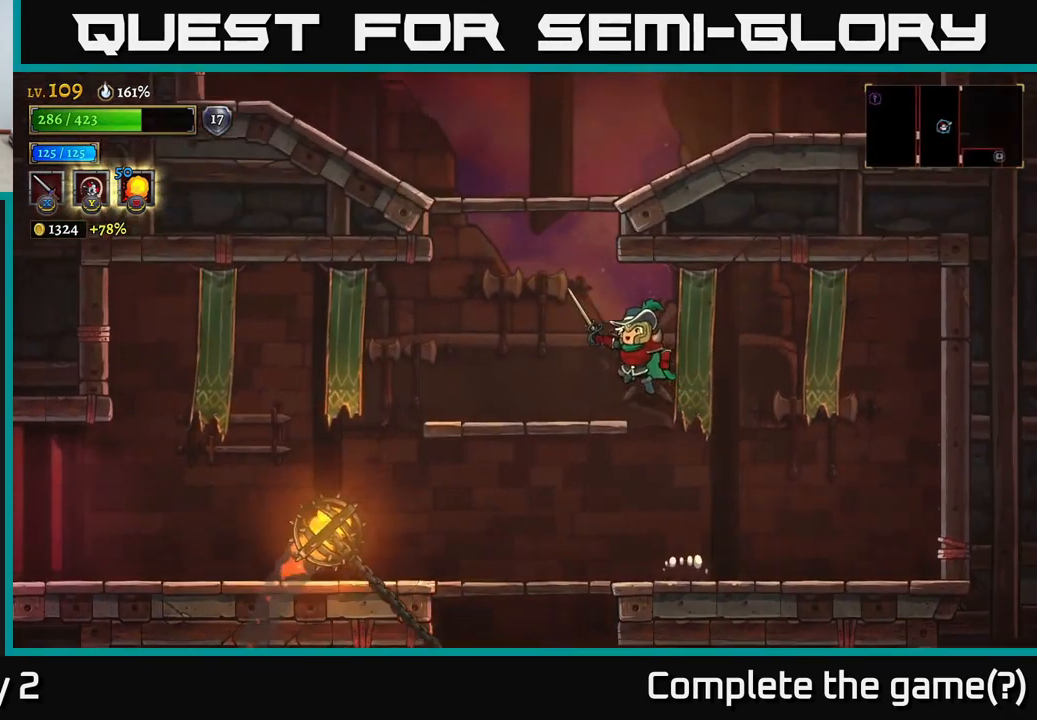
{"buttons": ["A"], "left_stick": "left", "right_stick": "center", "events": [[17, "A", "up"], [200, "left_stick", "center"], [333, "A", "down"], [433, "left_stick", "left"]]}
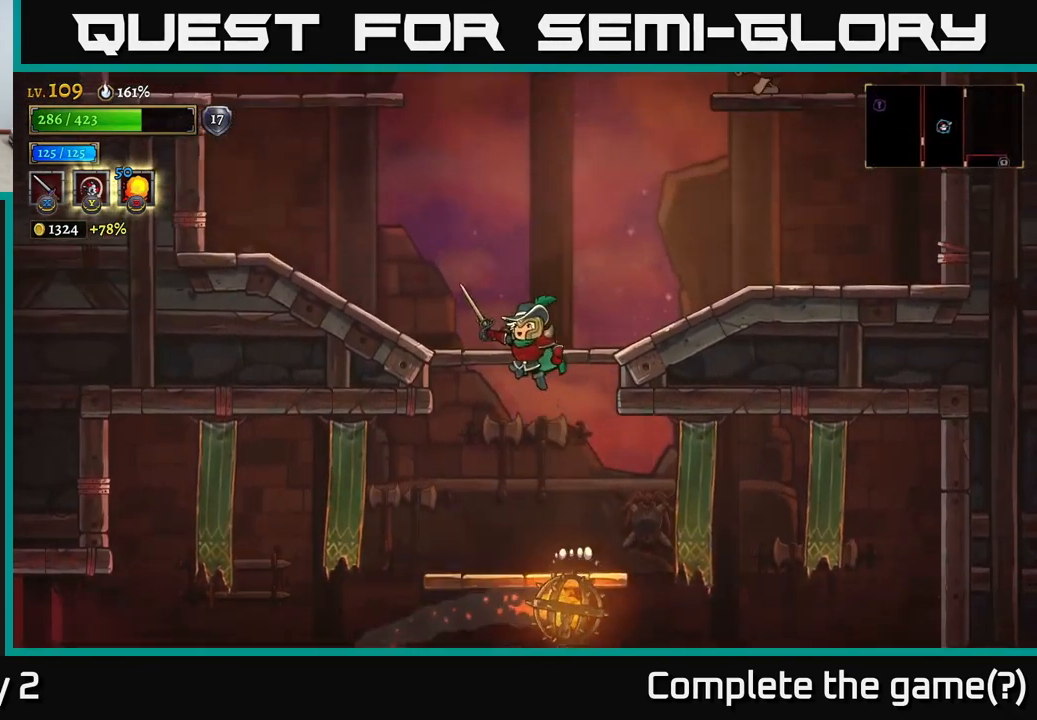
{"buttons": [], "left_stick": "right", "right_stick": "center", "events": [[83, "left_stick", "center"], [117, "A", "up"], [167, "left_stick", "right"], [183, "A", "down"], [300, "A", "up"]]}
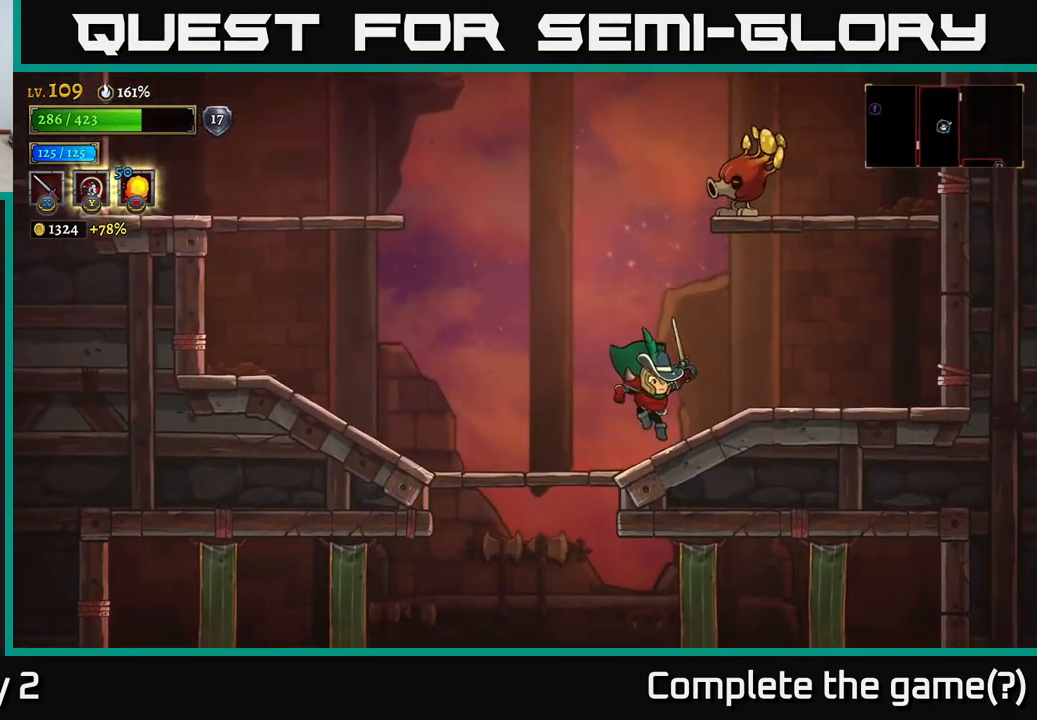
{"buttons": ["A"], "left_stick": "center", "right_stick": "center", "events": [[150, "left_stick", "center"], [200, "A", "down"], [283, "X", "down"], [433, "X", "up"]]}
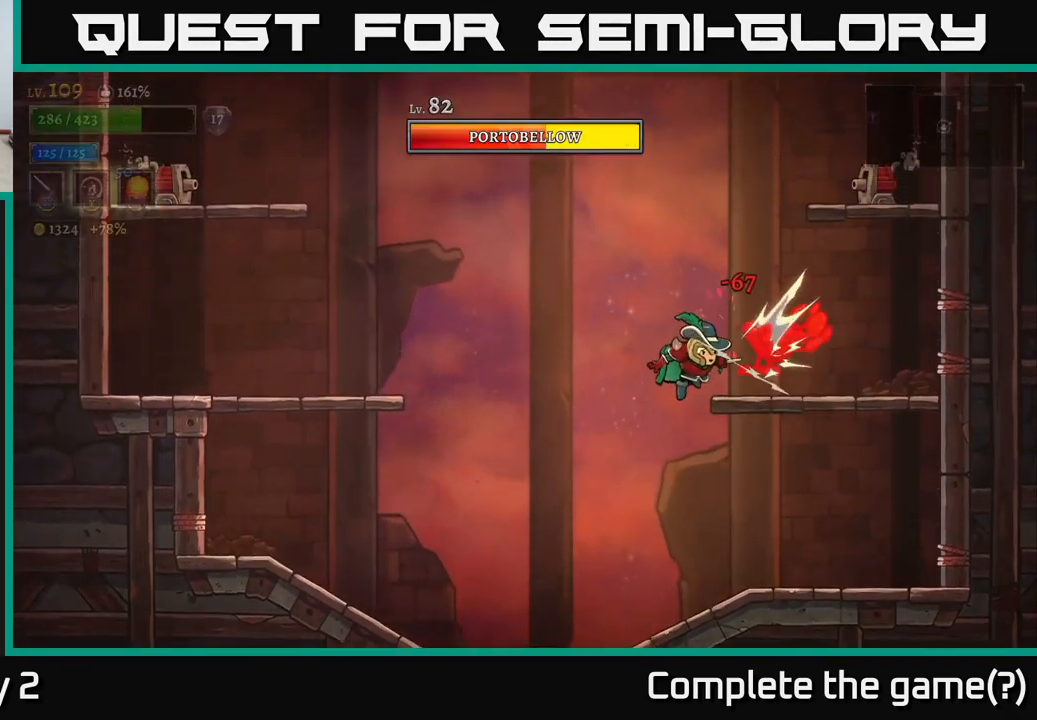
{"buttons": [], "left_stick": "left", "right_stick": "center", "events": [[33, "X", "down"], [150, "A", "up"], [166, "X", "up"], [316, "left_stick", "left"]]}
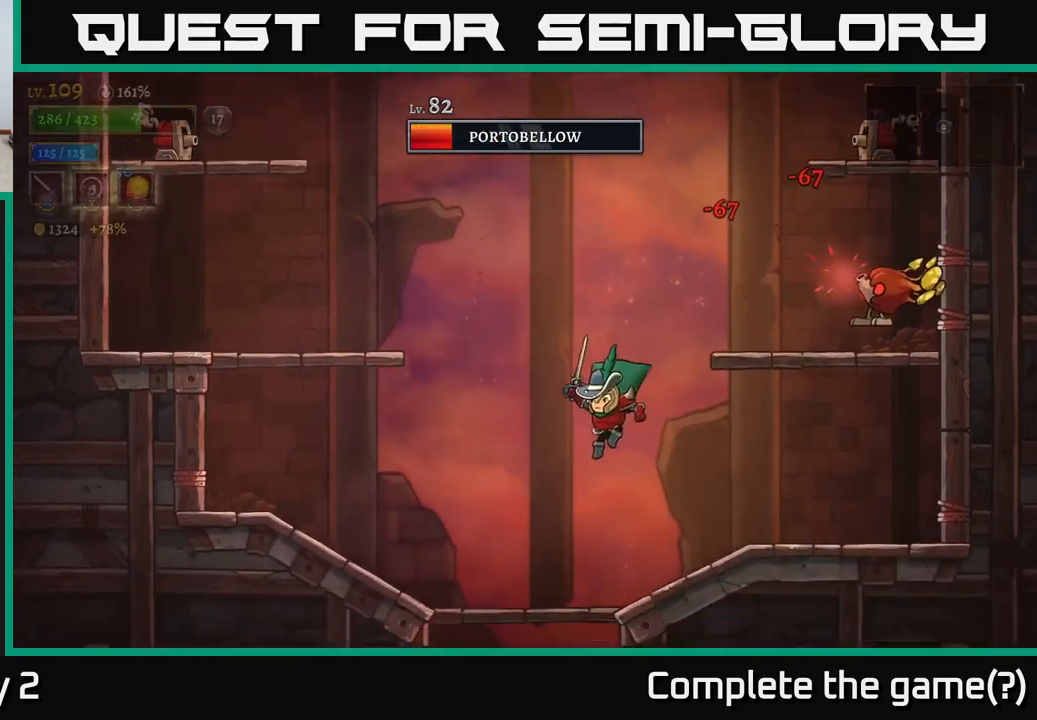
{"buttons": [], "left_stick": "center", "right_stick": "center", "events": [[67, "left_stick", "right"], [467, "left_stick", "center"]]}
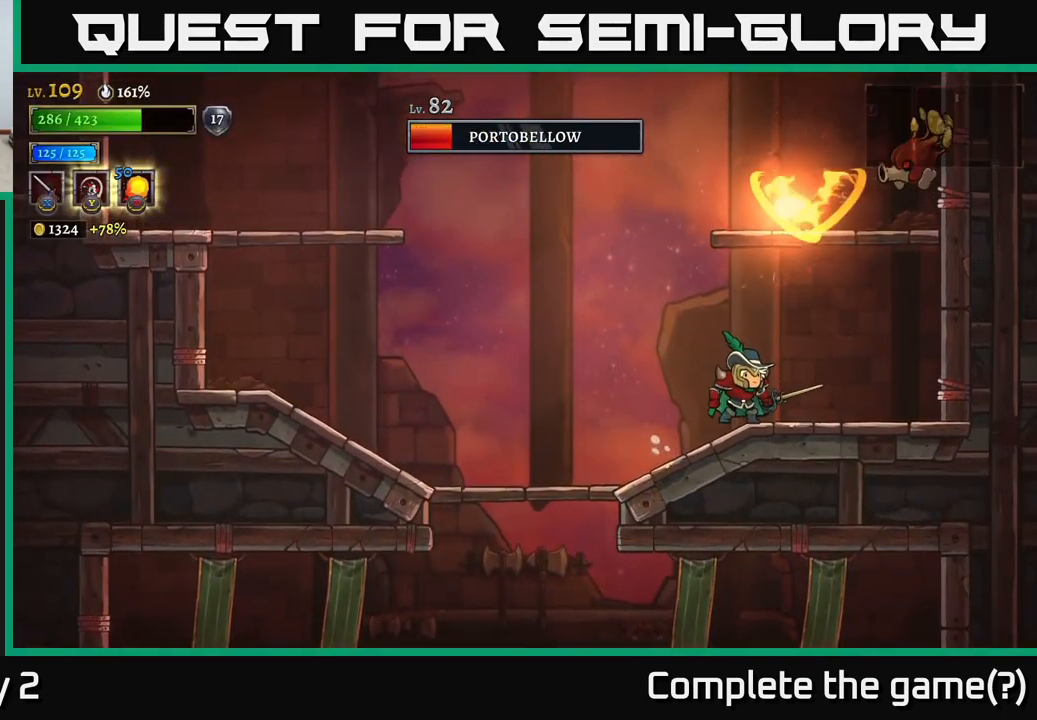
{"buttons": ["A", "X"], "left_stick": "center", "right_stick": "center", "events": [[417, "A", "down"], [483, "X", "down"]]}